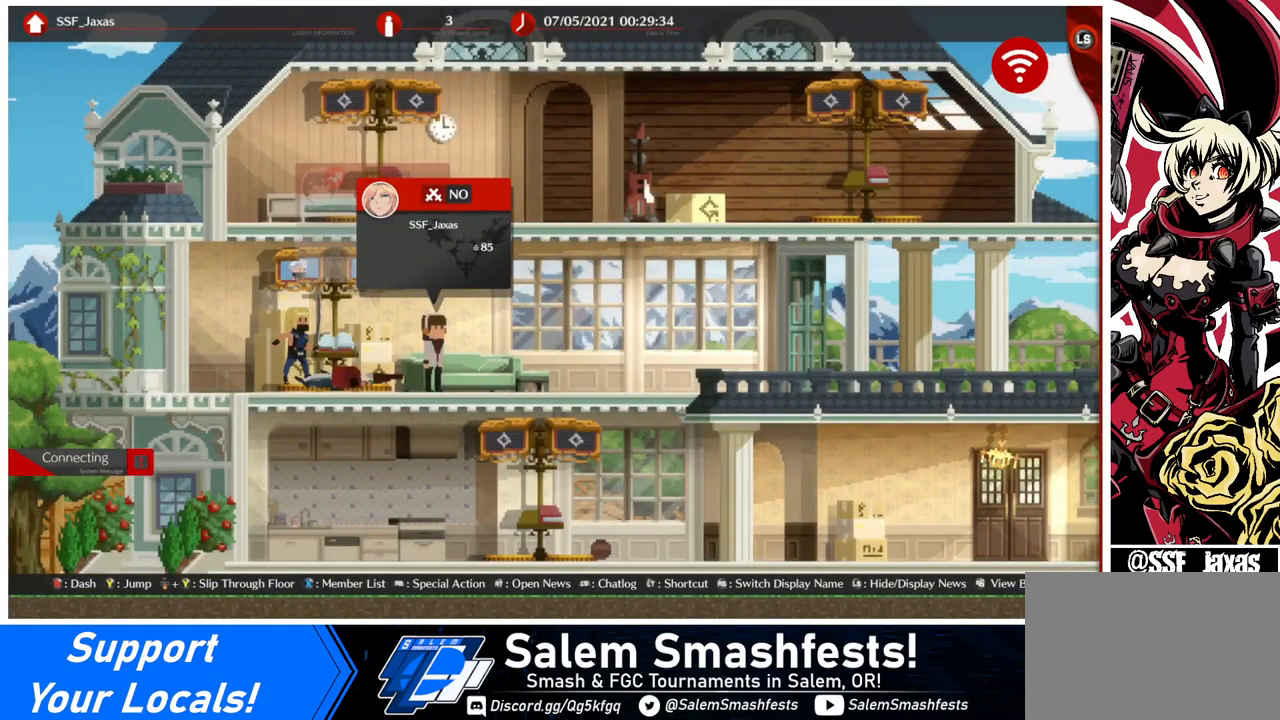
Gameplay with a controller (arcade stick); each line is a JSON object with the inputs held at the frame after it. "events" lists button and stick changes between this image and that frame as [ms after this image, input, new state], when the widget could be followed in between. Not read: L3 R3.
{"buttons": [], "events": [[120, "DPAD_LEFT", "down"], [360, "DPAD_LEFT", "up"]]}
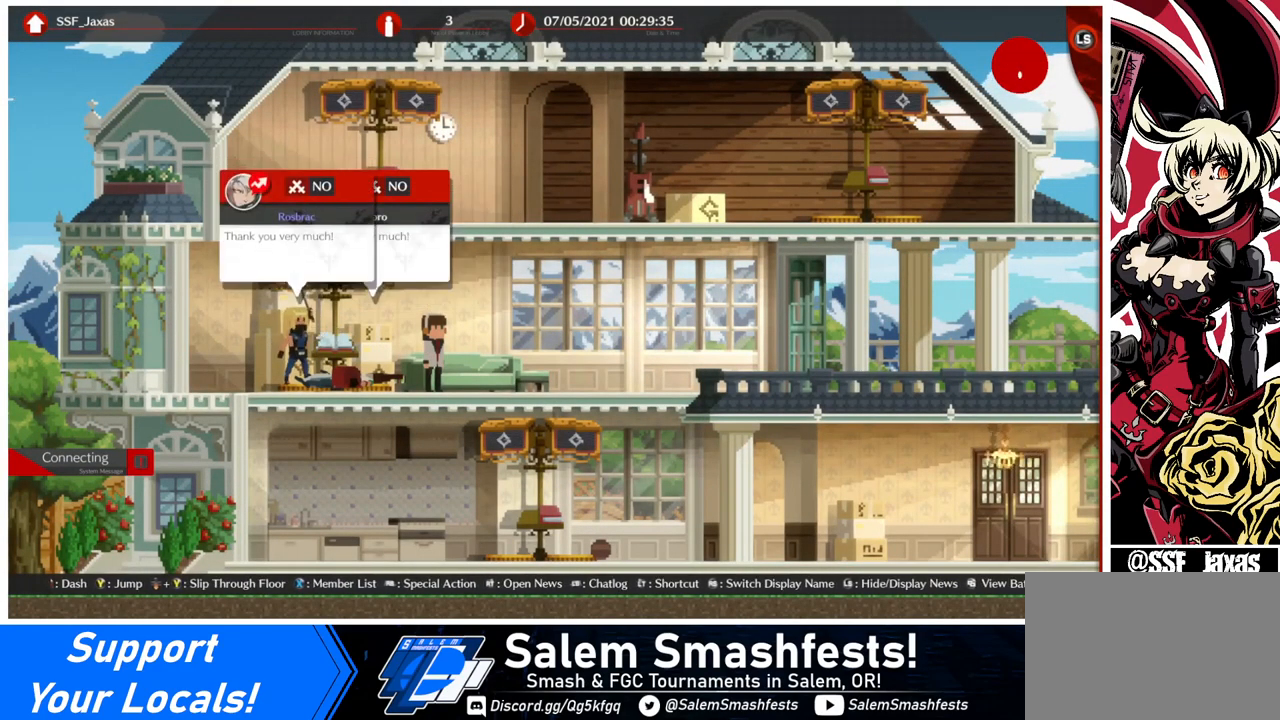
{"buttons": [], "events": [[160, "DPAD_LEFT", "down"], [360, "DPAD_LEFT", "up"]]}
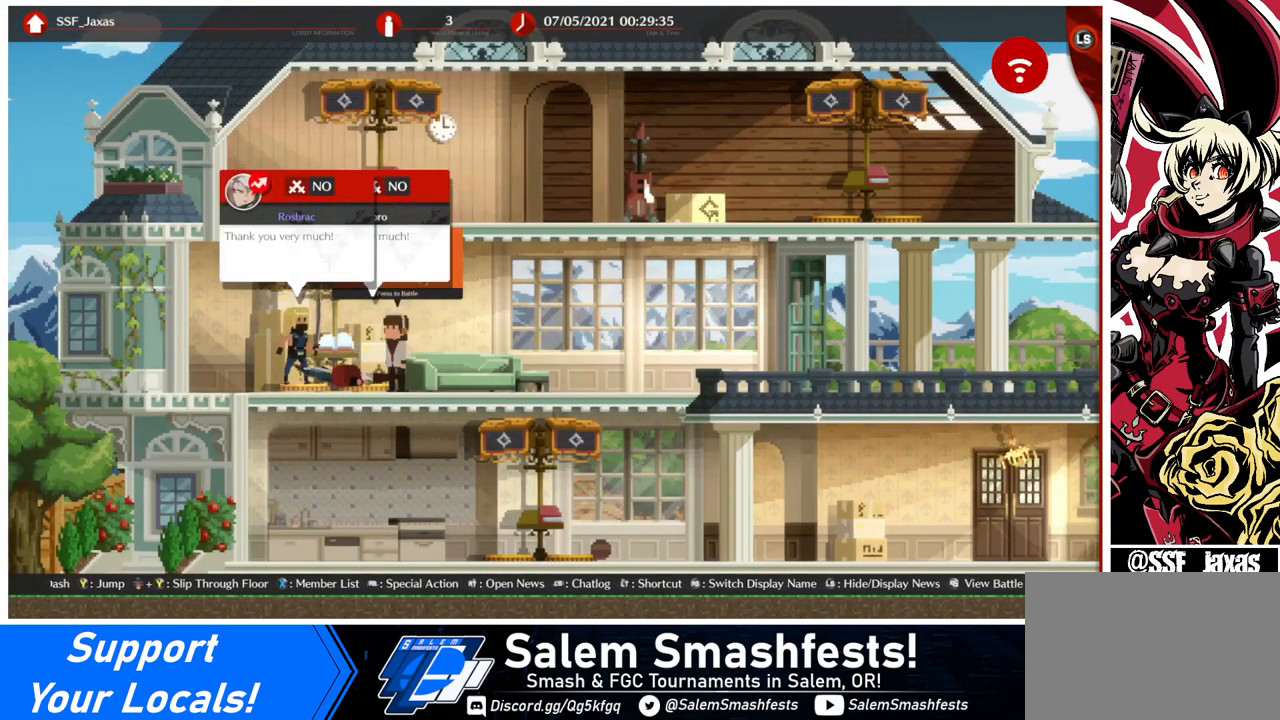
{"buttons": [], "events": [[120, "DPAD_LEFT", "down"], [320, "DPAD_LEFT", "up"]]}
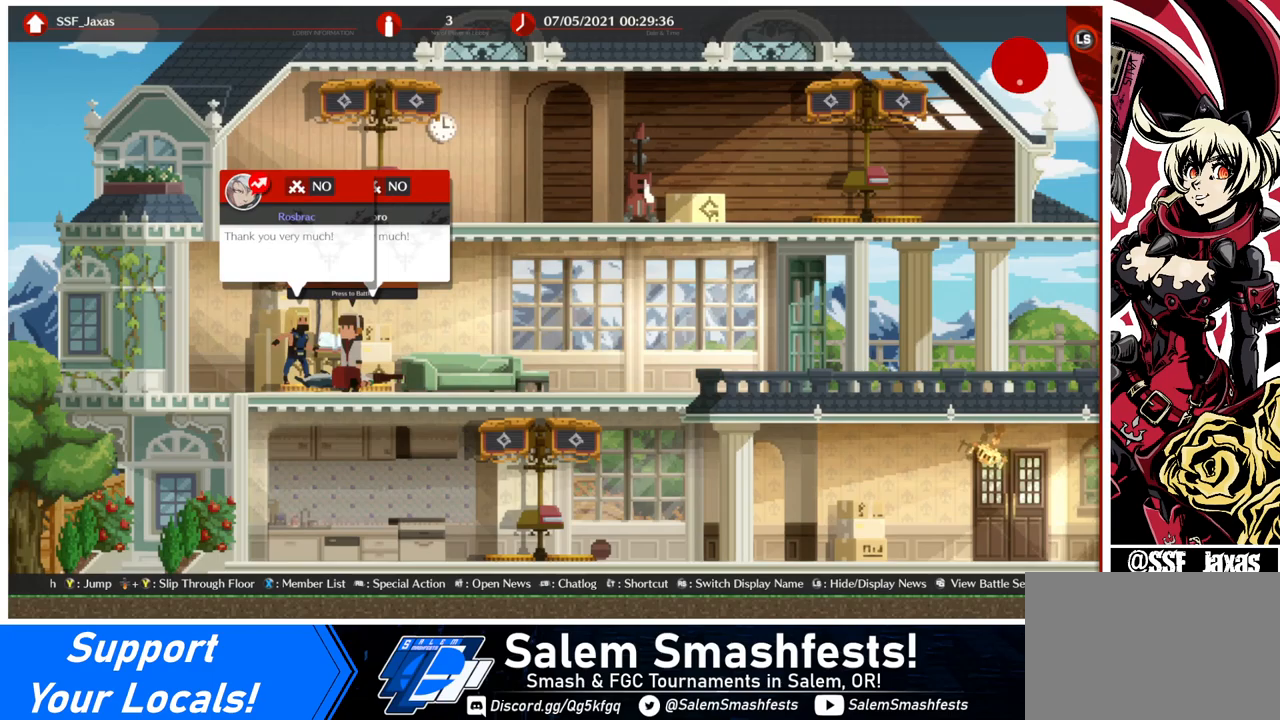
{"buttons": [], "events": [[400, "DPAD_UP", "down"], [480, "DPAD_UP", "up"]]}
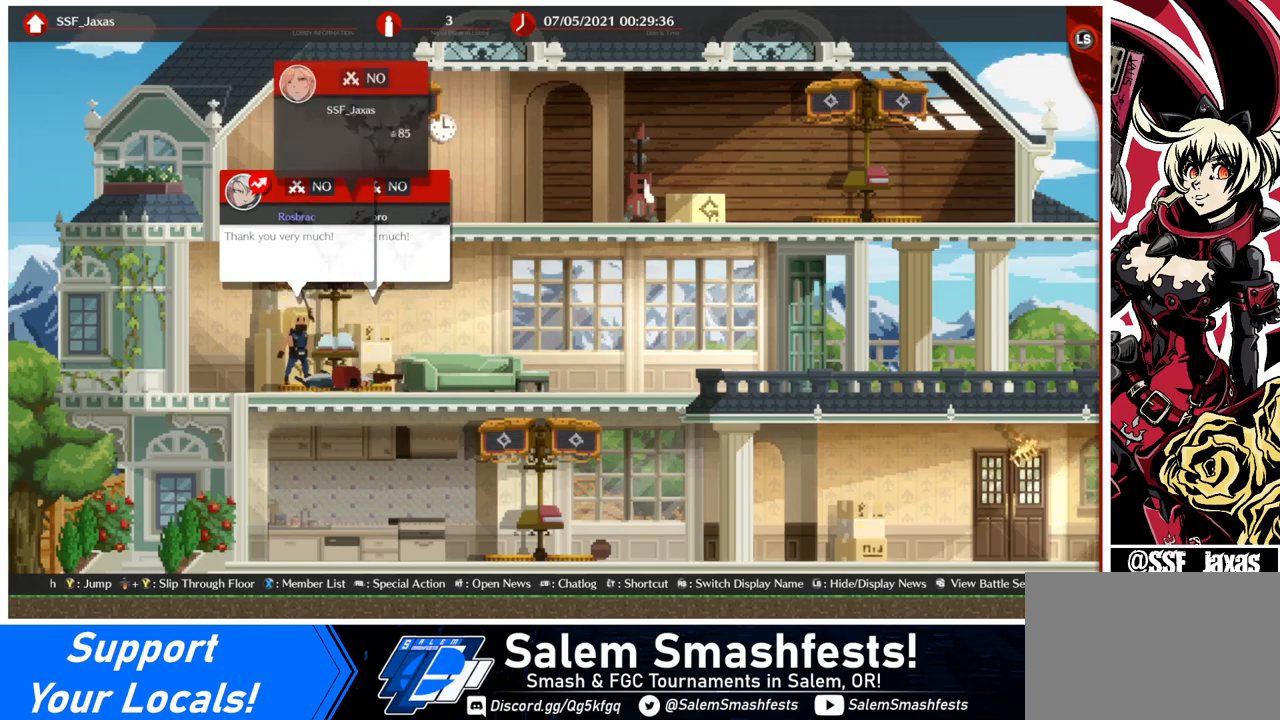
{"buttons": [], "events": []}
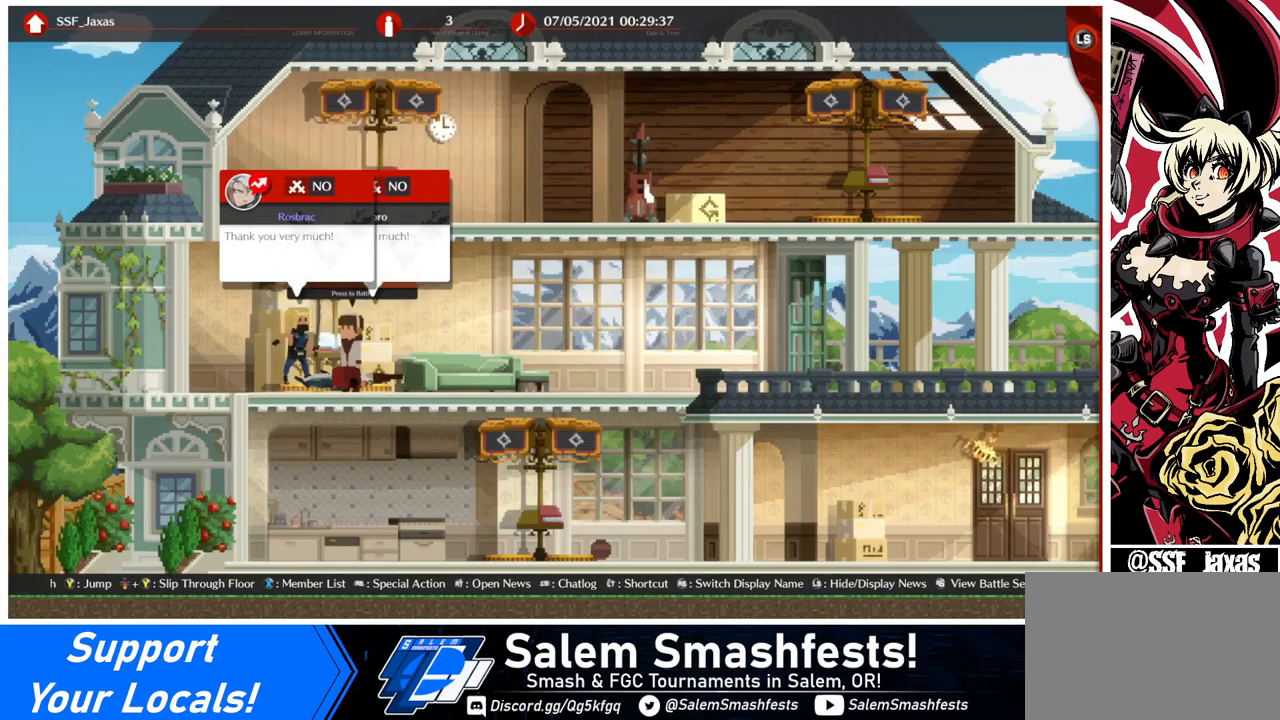
{"buttons": [], "events": []}
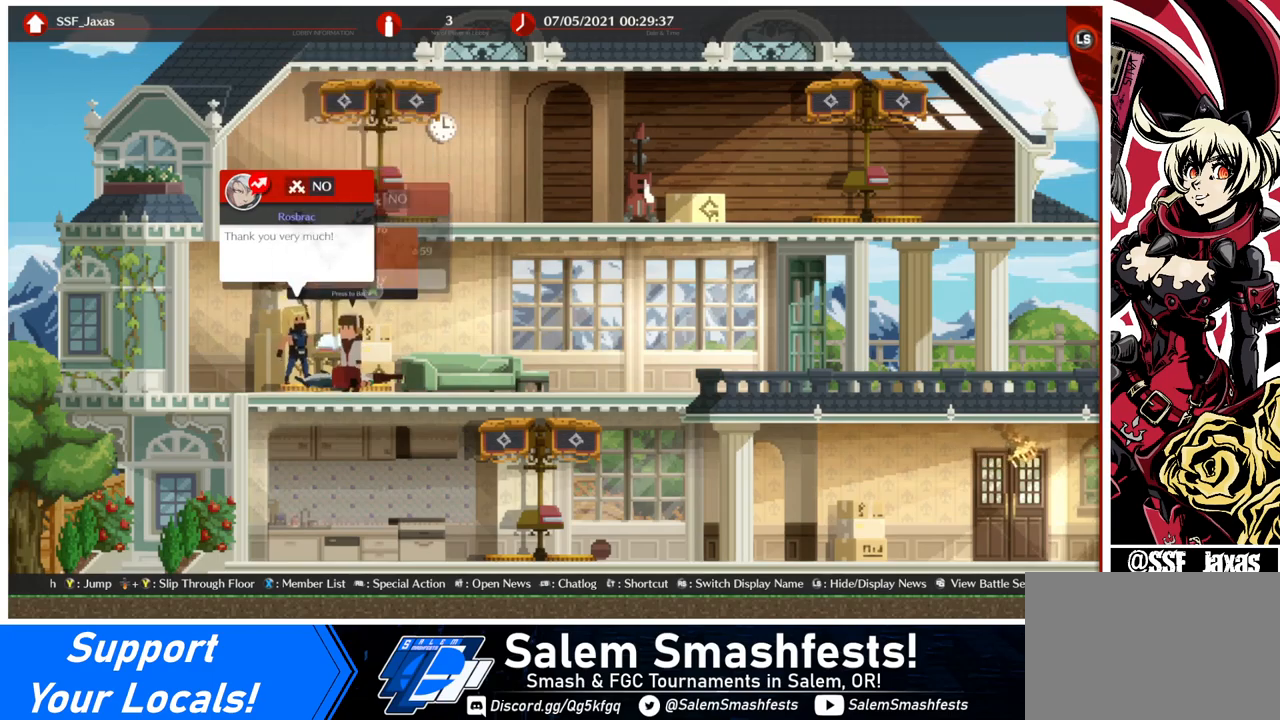
{"buttons": [], "events": []}
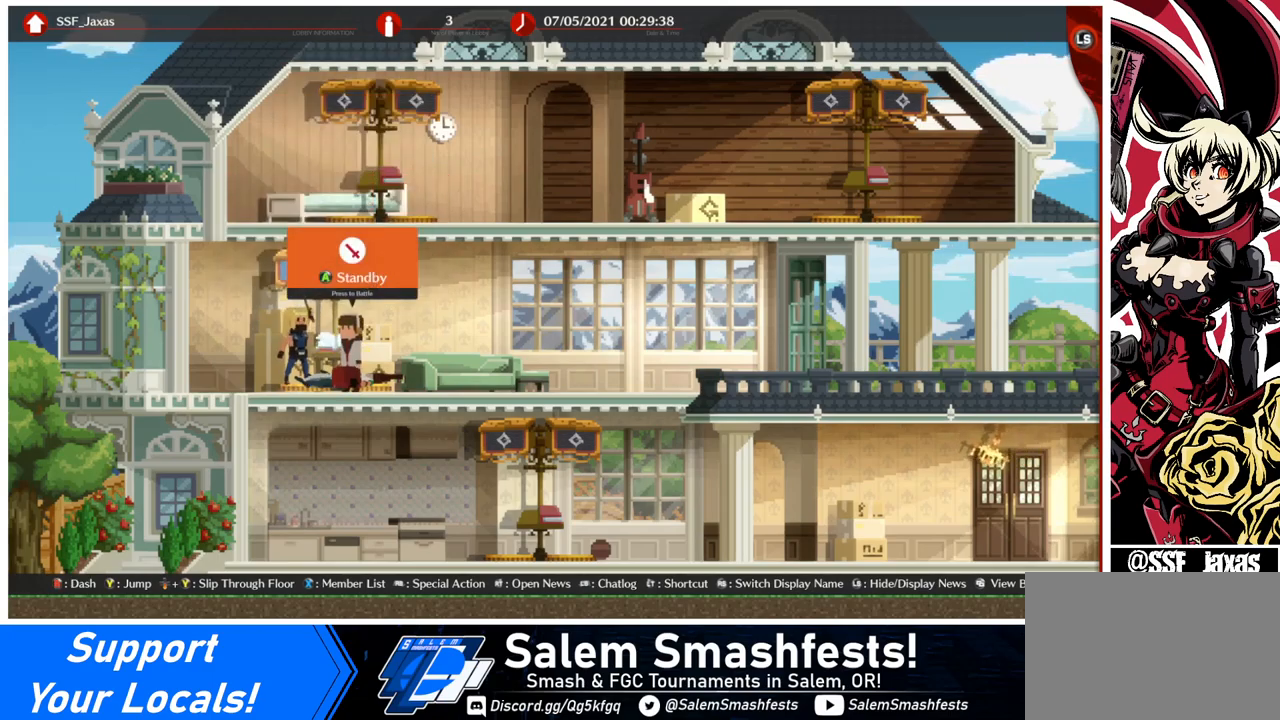
{"buttons": [], "events": []}
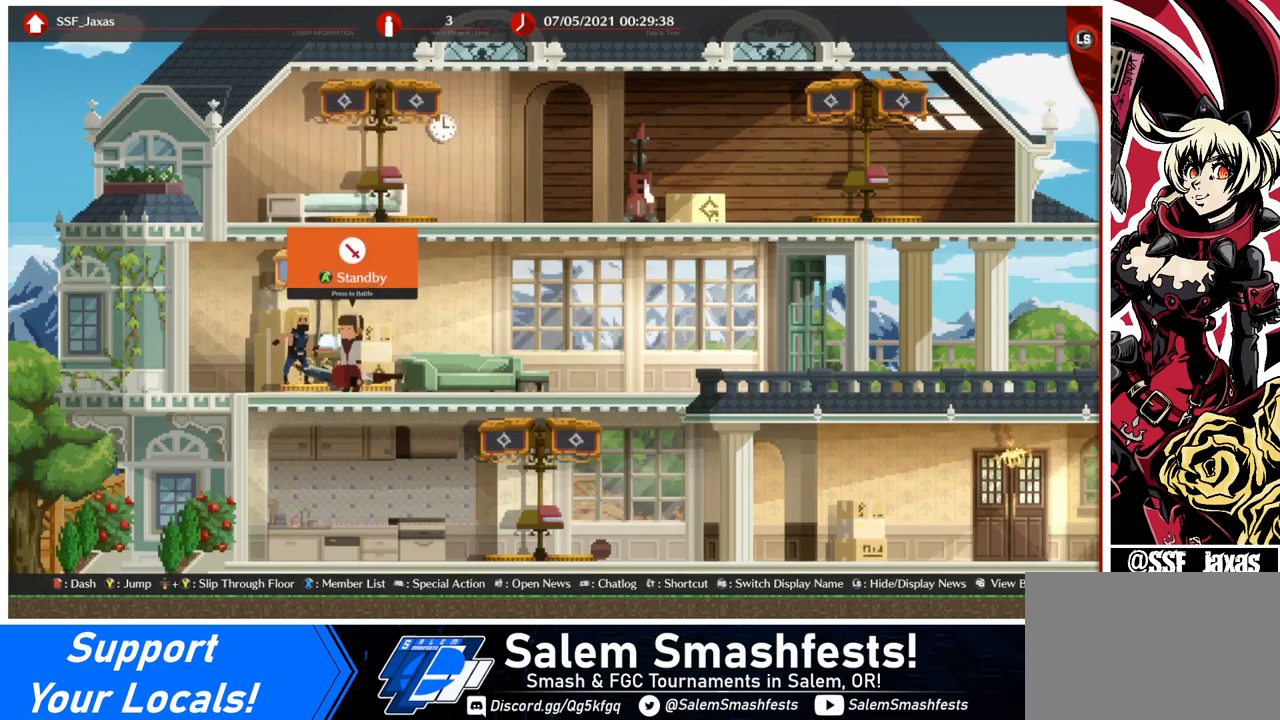
{"buttons": [], "events": []}
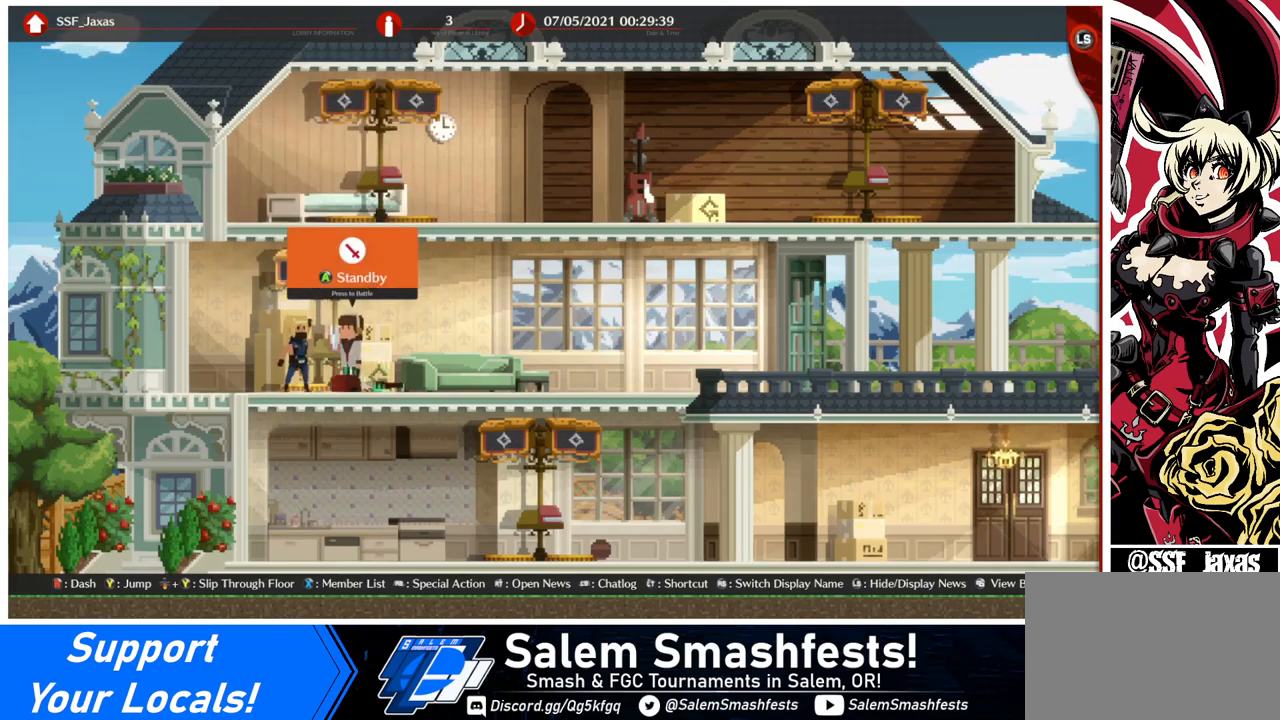
{"buttons": ["CROSS"], "events": [[480, "CROSS", "down"]]}
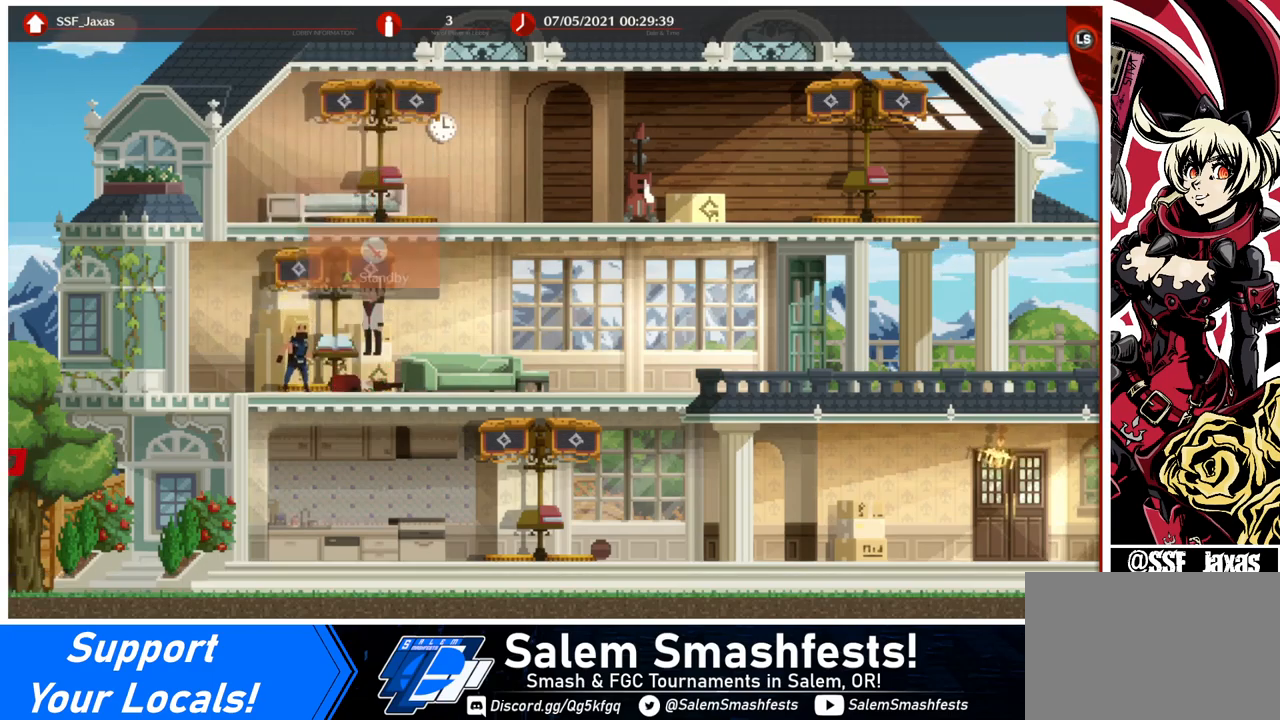
{"buttons": [], "events": [[80, "CROSS", "up"]]}